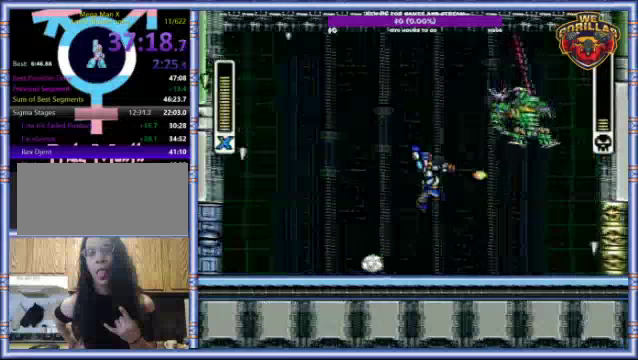
Gameplay with a controller (Nintendo layout); each line is a JSON object with the inputs held at the frame after it. "events" lists button and stick changes between this image and that frame as [ms after this image, input, new state], when the widget could be followed in between. Not read: L3 R3.
{"buttons": ["Y", "L1"], "events": [[100, "Y", "up"], [167, "Y", "down"]]}
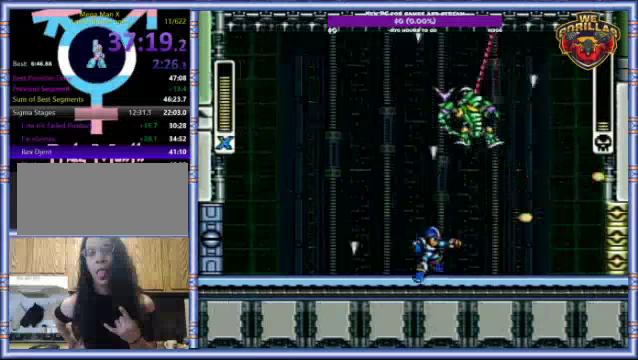
{"buttons": ["DPAD_LEFT"], "events": [[33, "Y", "up"], [67, "L1", "up"], [200, "DPAD_LEFT", "down"], [200, "R1", "down"], [433, "R1", "up"]]}
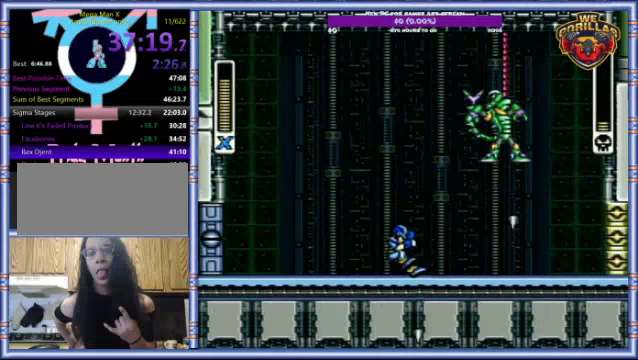
{"buttons": ["DPAD_RIGHT"], "events": [[267, "R1", "down"], [367, "DPAD_LEFT", "up"], [433, "DPAD_RIGHT", "down"], [467, "R1", "up"]]}
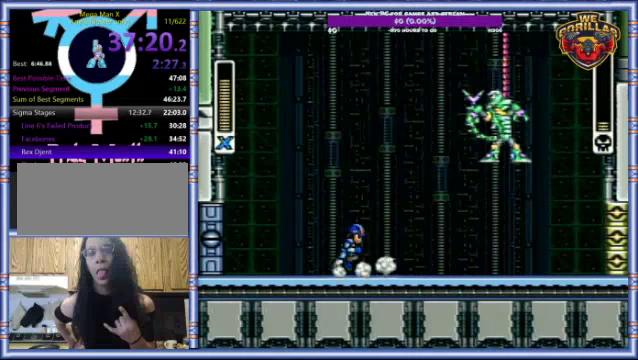
{"buttons": ["DPAD_RIGHT"], "events": [[167, "DPAD_RIGHT", "up"], [467, "DPAD_RIGHT", "down"]]}
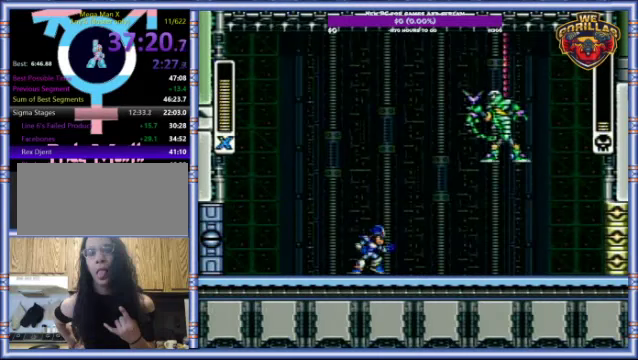
{"buttons": ["R1", "DPAD_RIGHT"], "events": [[33, "R1", "down"]]}
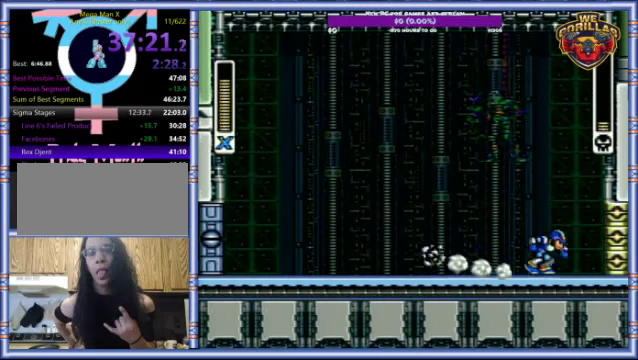
{"buttons": ["DPAD_LEFT"], "events": [[33, "R1", "up"], [267, "DPAD_RIGHT", "up"], [433, "DPAD_LEFT", "down"]]}
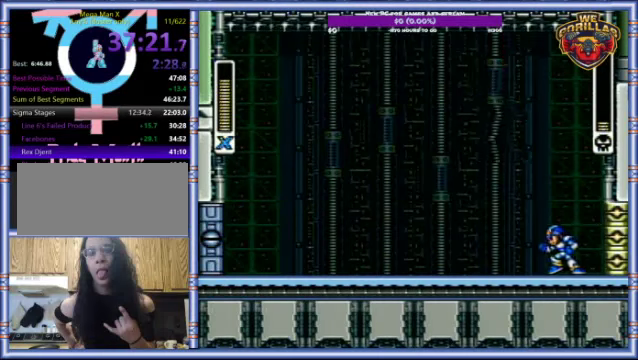
{"buttons": [], "events": [[67, "DPAD_LEFT", "up"]]}
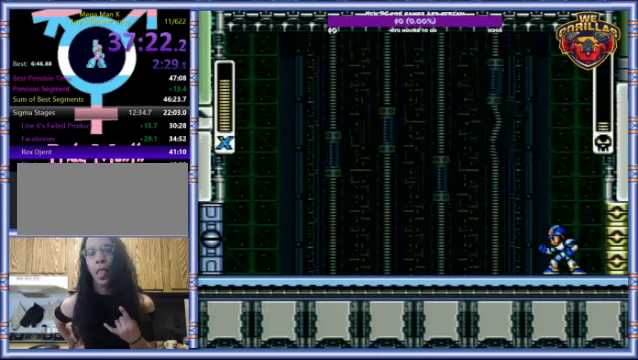
{"buttons": [], "events": []}
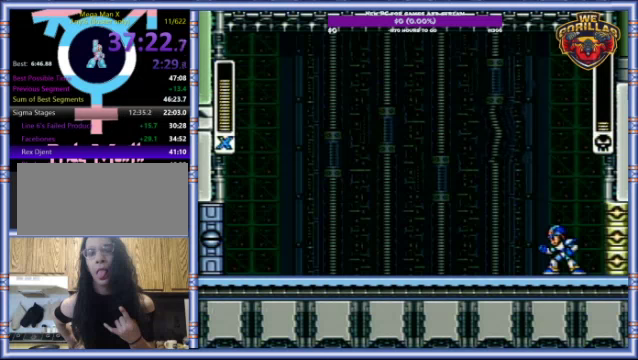
{"buttons": [], "events": []}
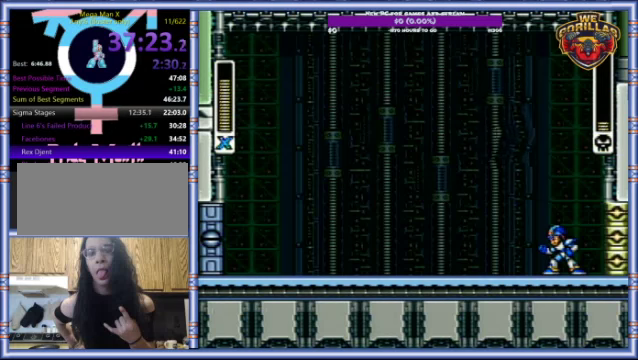
{"buttons": ["R1", "DPAD_LEFT"], "events": [[133, "DPAD_LEFT", "down"], [300, "R1", "down"]]}
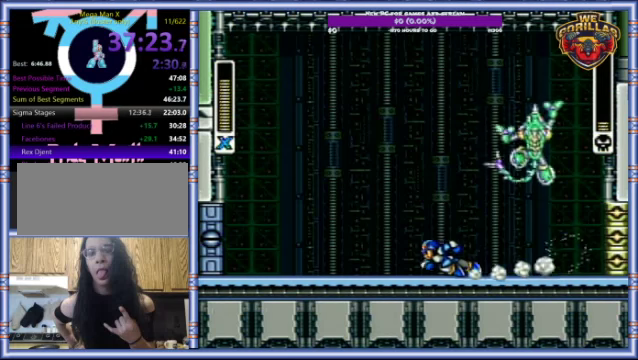
{"buttons": ["L1", "DPAD_UP", "DPAD_LEFT"], "events": [[100, "L1", "down"], [233, "DPAD_UP", "down"], [266, "DPAD_LEFT", "up"], [266, "R1", "up"], [300, "DPAD_RIGHT", "down"], [300, "DPAD_UP", "up"], [333, "Y", "down"], [366, "DPAD_UP", "down"], [400, "DPAD_LEFT", "down"], [400, "DPAD_RIGHT", "up"], [466, "Y", "up"]]}
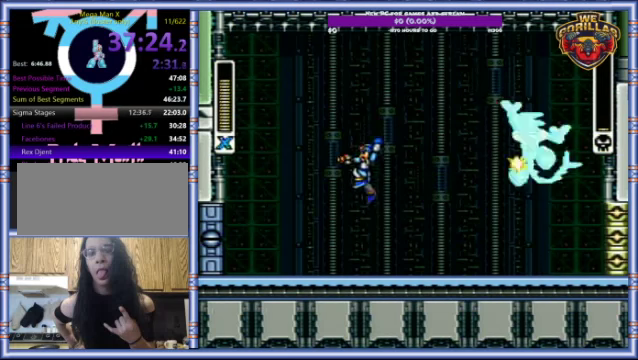
{"buttons": [], "events": [[66, "DPAD_UP", "up"], [66, "L1", "up"], [100, "DPAD_LEFT", "up"]]}
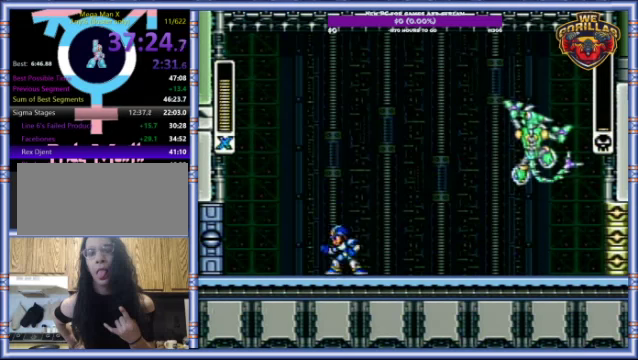
{"buttons": ["R1", "DPAD_RIGHT"], "events": [[166, "DPAD_RIGHT", "down"], [500, "R1", "down"]]}
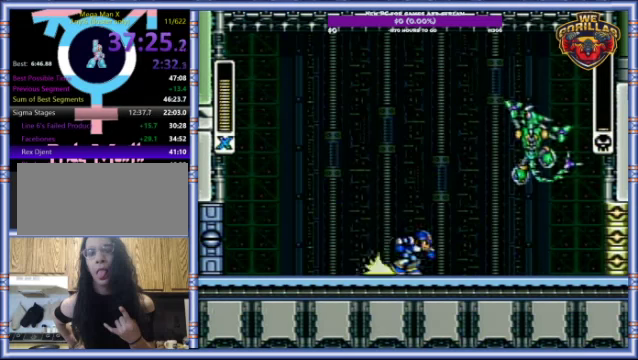
{"buttons": [], "events": [[400, "DPAD_RIGHT", "up"], [400, "R1", "up"]]}
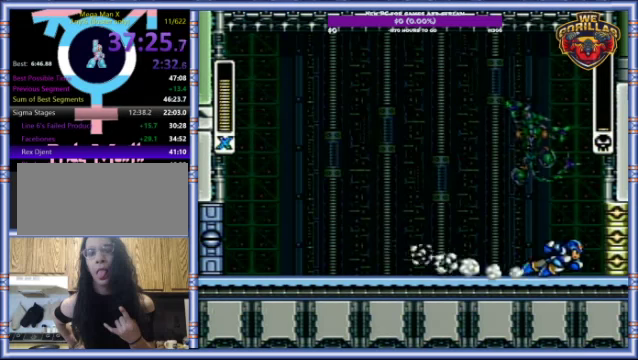
{"buttons": [], "events": [[333, "DPAD_LEFT", "down"], [433, "DPAD_LEFT", "up"]]}
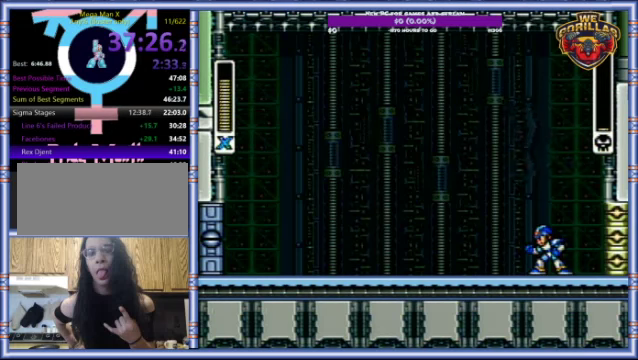
{"buttons": [], "events": []}
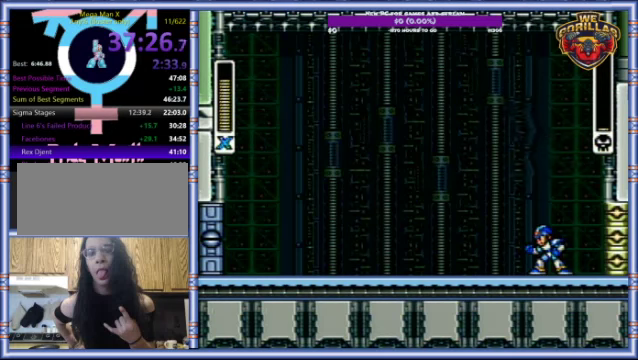
{"buttons": [], "events": []}
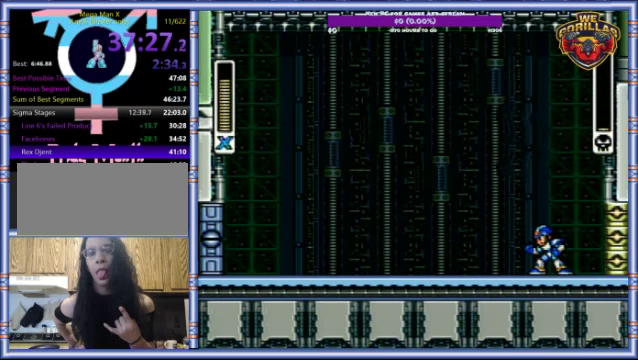
{"buttons": [], "events": []}
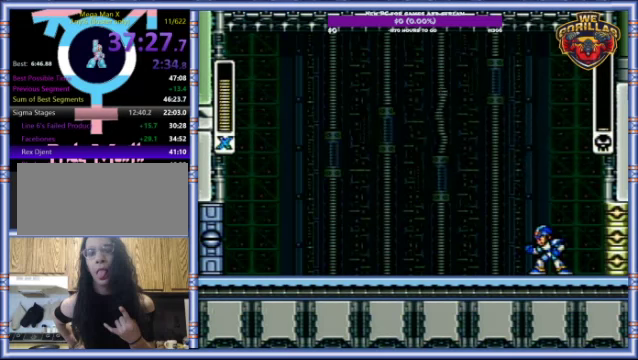
{"buttons": ["DPAD_RIGHT"], "events": [[100, "DPAD_RIGHT", "down"]]}
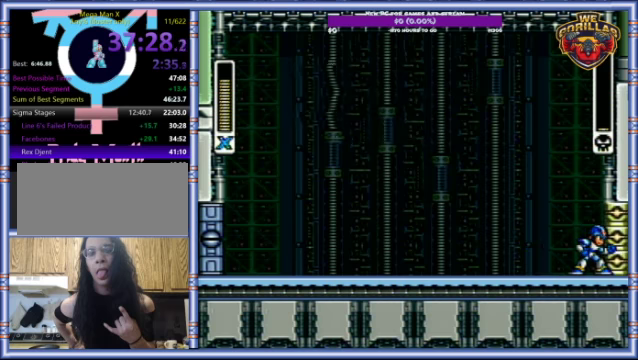
{"buttons": ["L1", "DPAD_RIGHT"], "events": [[367, "L1", "down"]]}
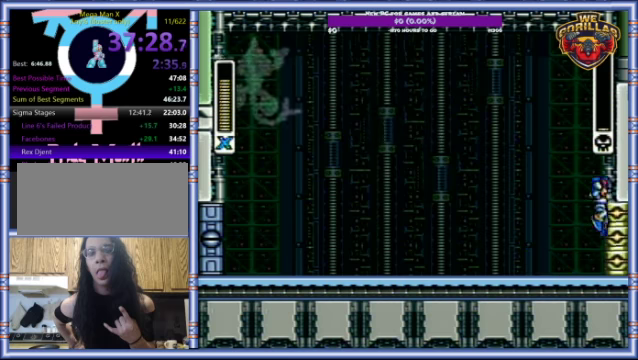
{"buttons": ["L1", "R1", "DPAD_LEFT"], "events": [[334, "L1", "up"], [434, "L1", "down"], [434, "R1", "down"], [467, "DPAD_RIGHT", "up"], [500, "DPAD_LEFT", "down"]]}
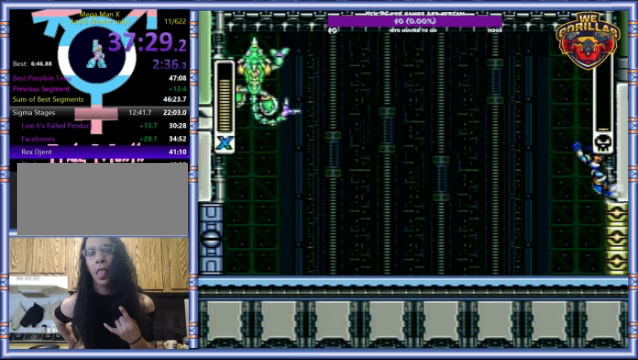
{"buttons": ["Y", "L1"], "events": [[200, "DPAD_LEFT", "up"], [200, "R1", "up"], [467, "Y", "down"]]}
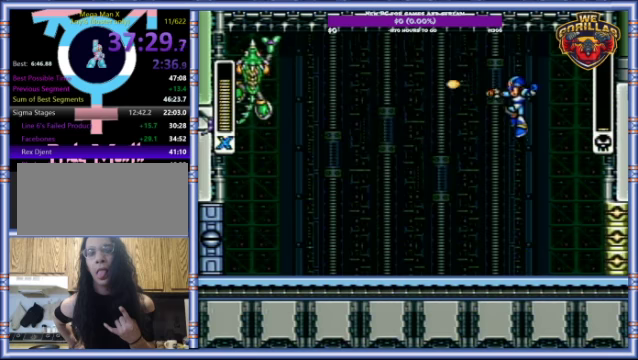
{"buttons": ["DPAD_RIGHT"], "events": [[67, "Y", "up"], [100, "L1", "up"], [134, "DPAD_RIGHT", "down"], [234, "DPAD_RIGHT", "up"], [467, "DPAD_RIGHT", "down"]]}
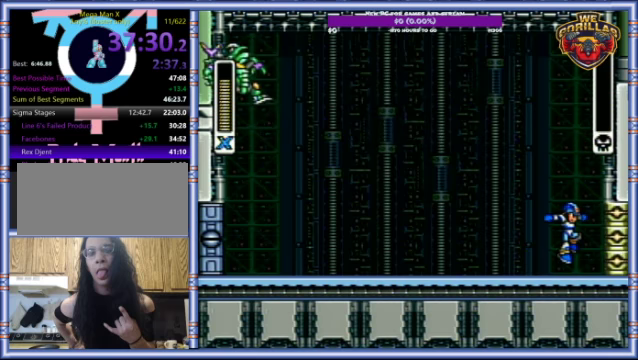
{"buttons": [], "events": [[167, "DPAD_RIGHT", "up"]]}